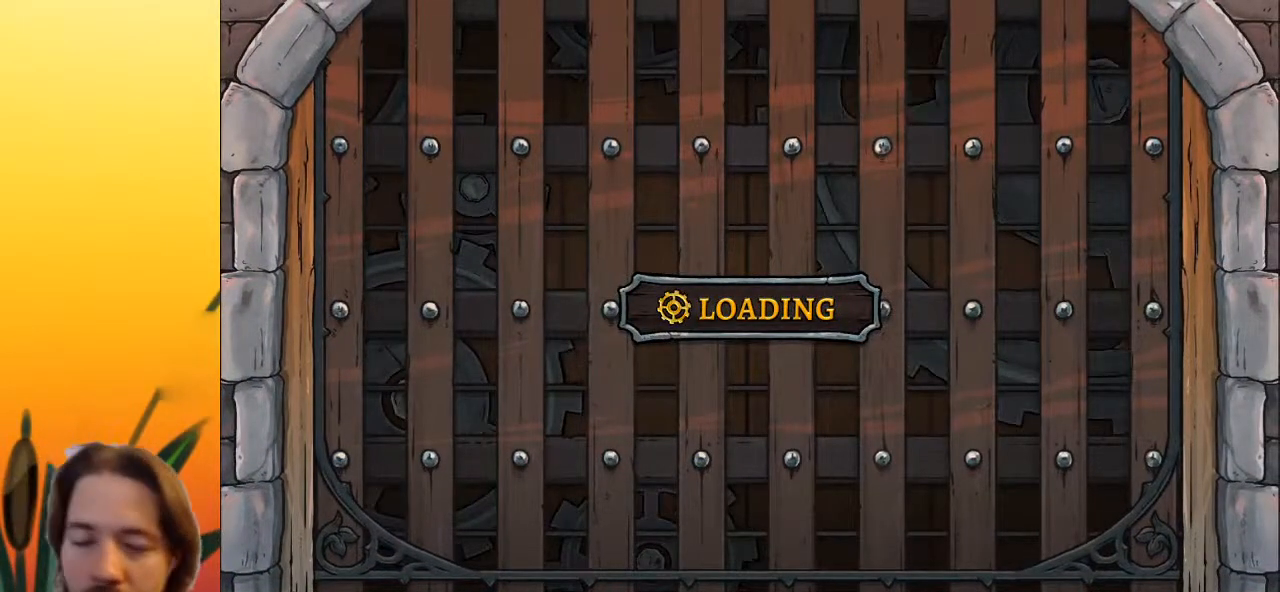
Gameplay with keyboard; each line is a JSON object with the keys held at the frame after it. "events" lists presses ("down") and releases ("up") of "a", "c", "d", "down", "left", "right", "s", "up", "x" and "z" between this image and that frame as [ms after this image, input, new state], when the widget could be followed in between. No other keys are recorded. Mouse input is not recorded.
{"keys": ["right"], "events": [[133, "right", "down"]]}
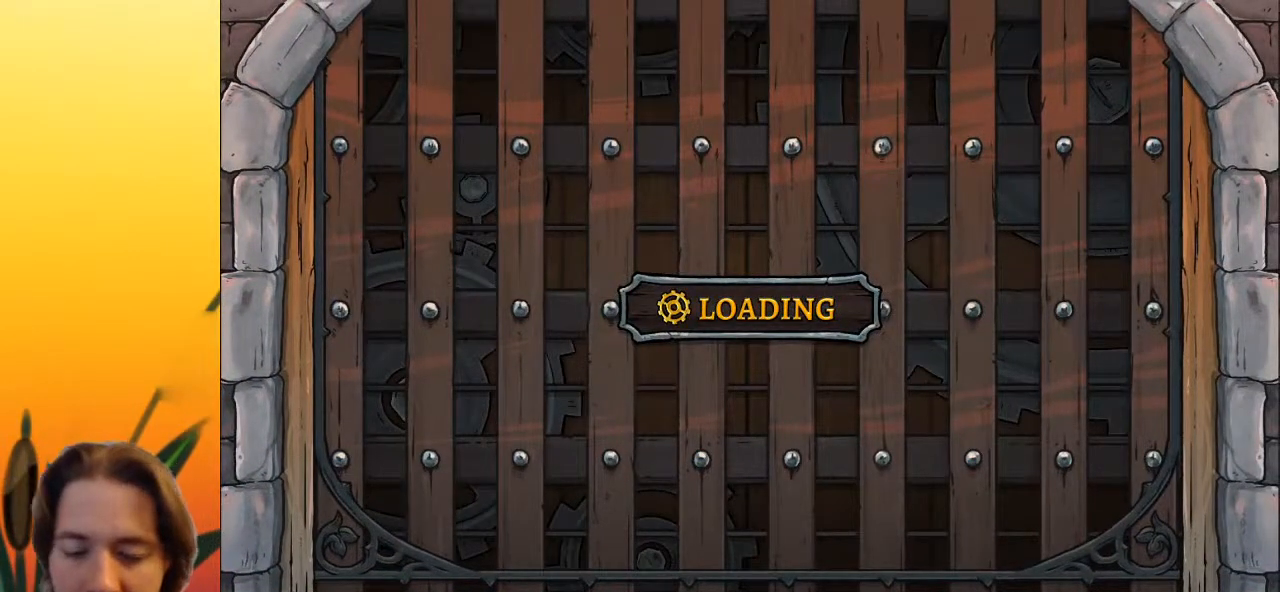
{"keys": ["right"], "events": []}
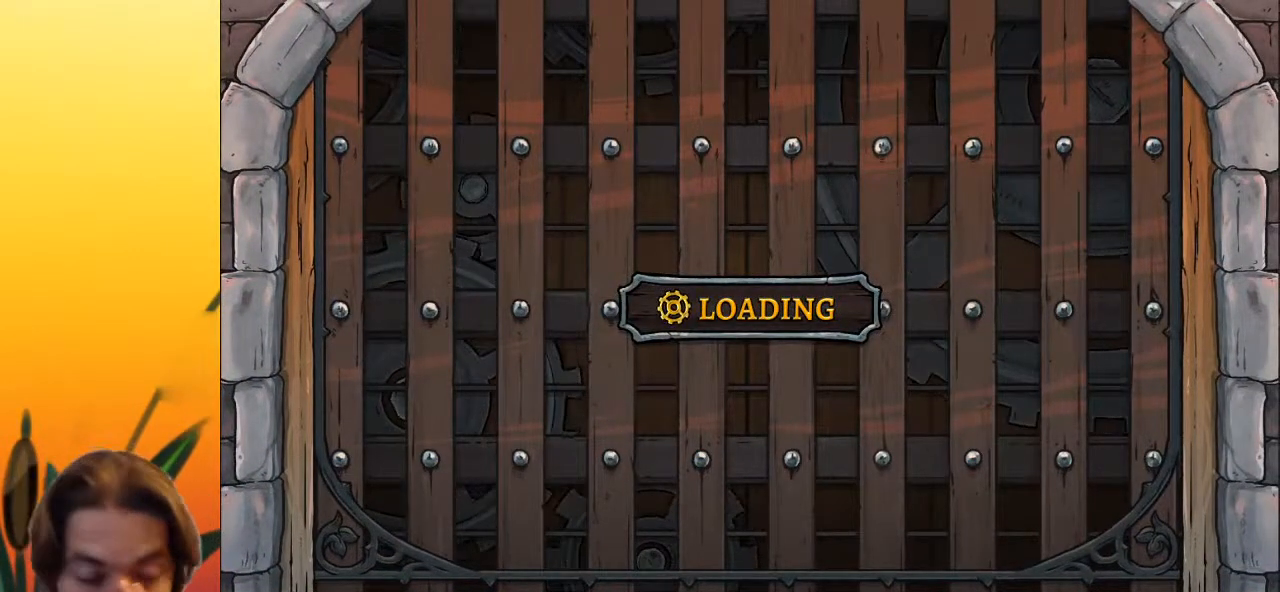
{"keys": ["right"], "events": []}
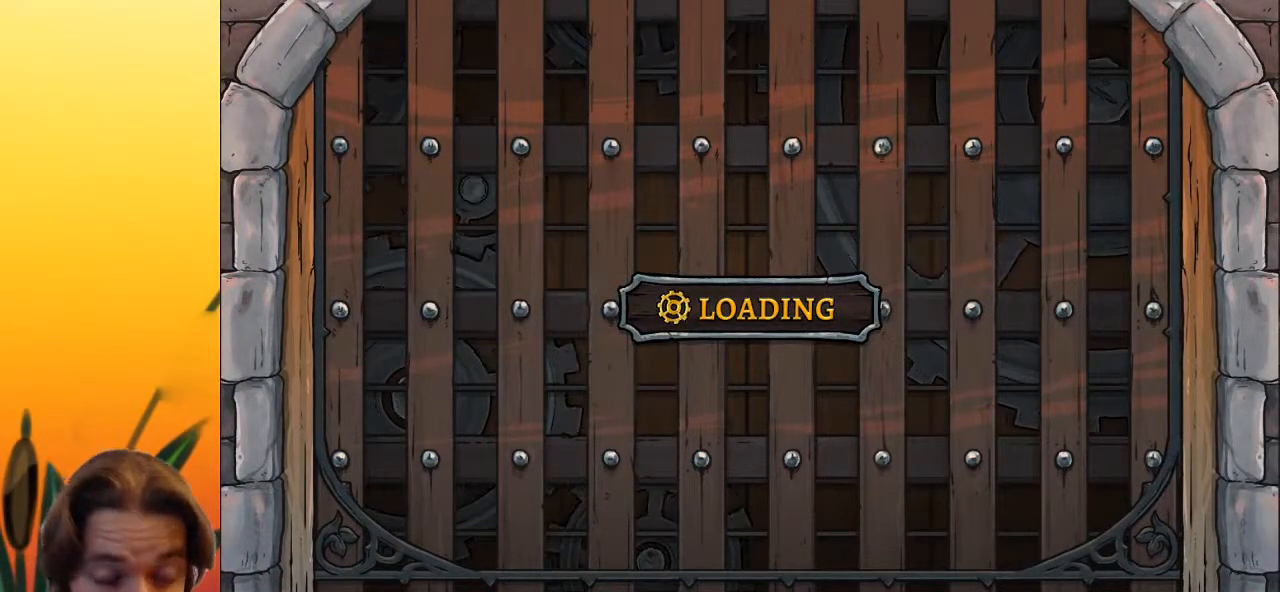
{"keys": ["right"], "events": []}
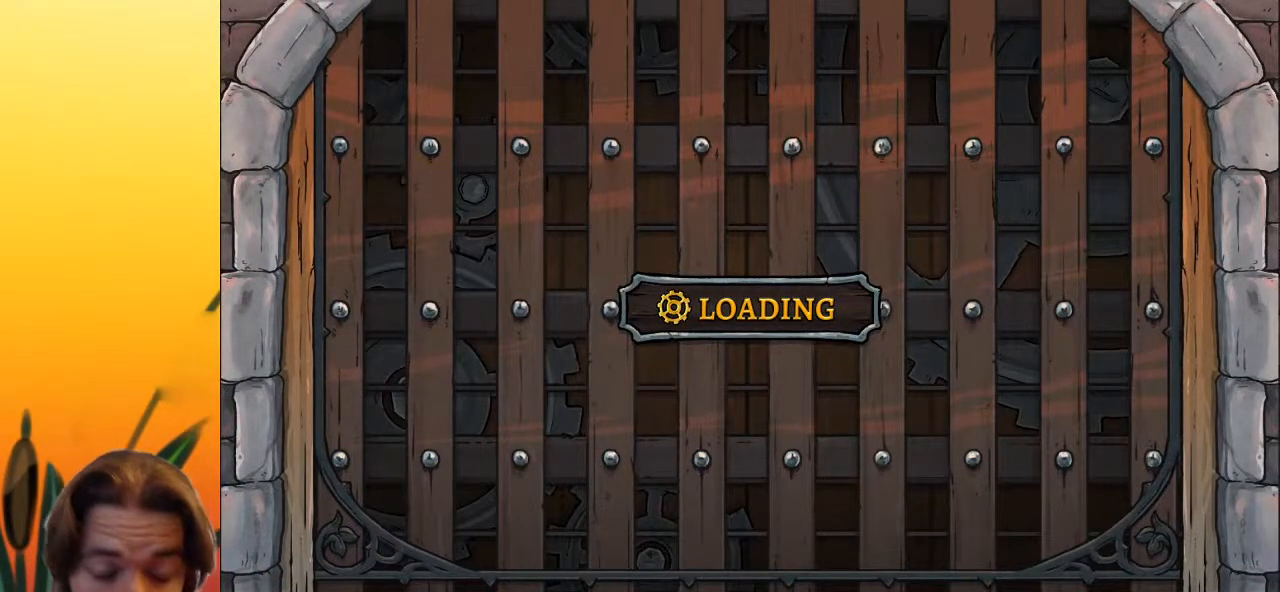
{"keys": ["right"], "events": []}
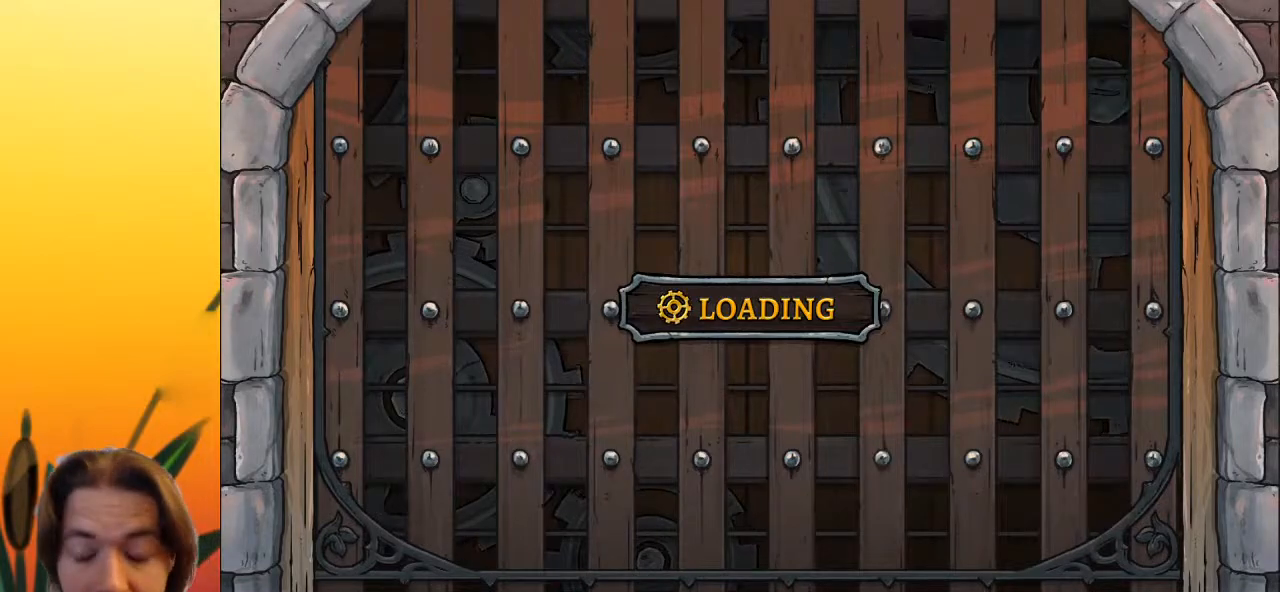
{"keys": ["right"], "events": []}
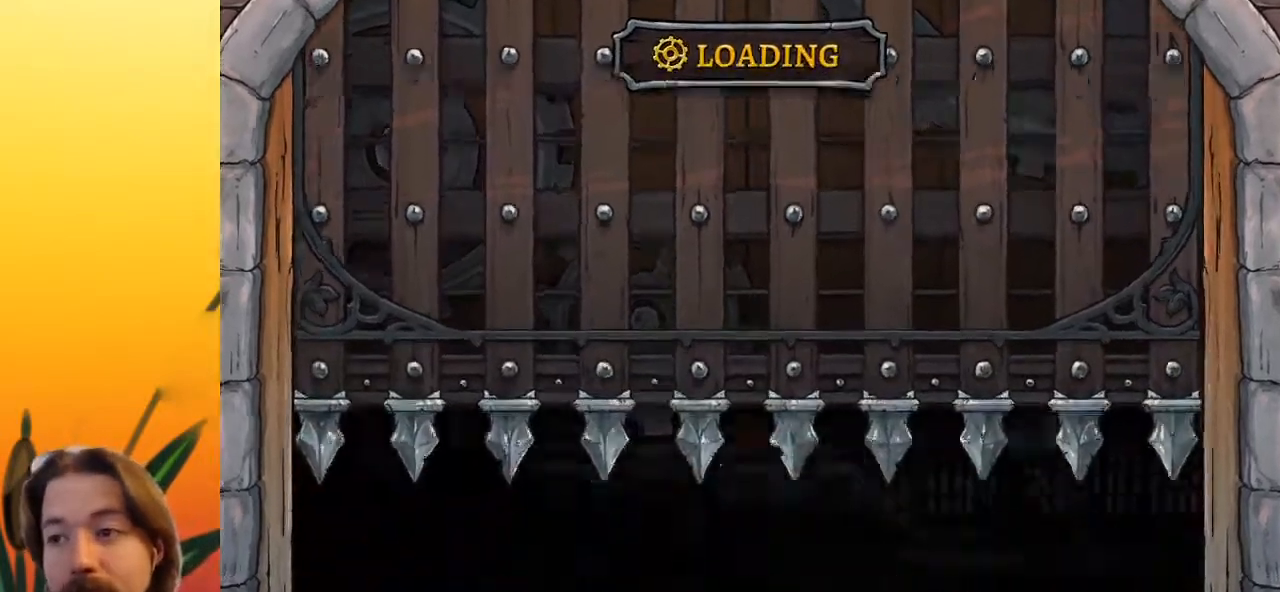
{"keys": ["right"], "events": []}
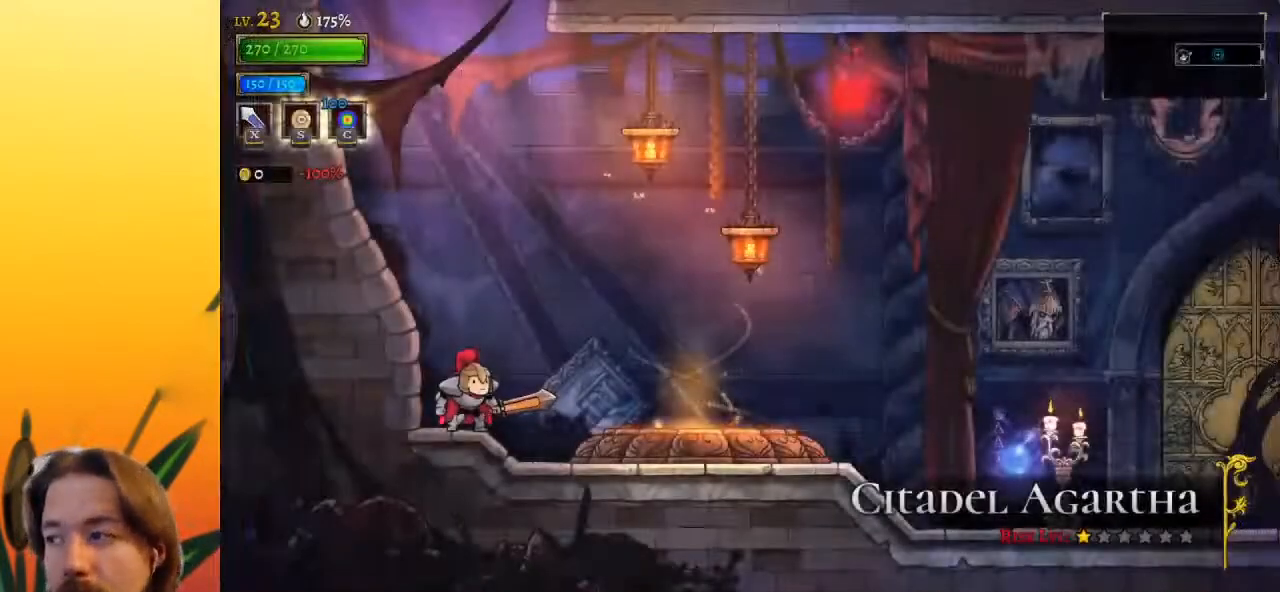
{"keys": ["right"], "events": []}
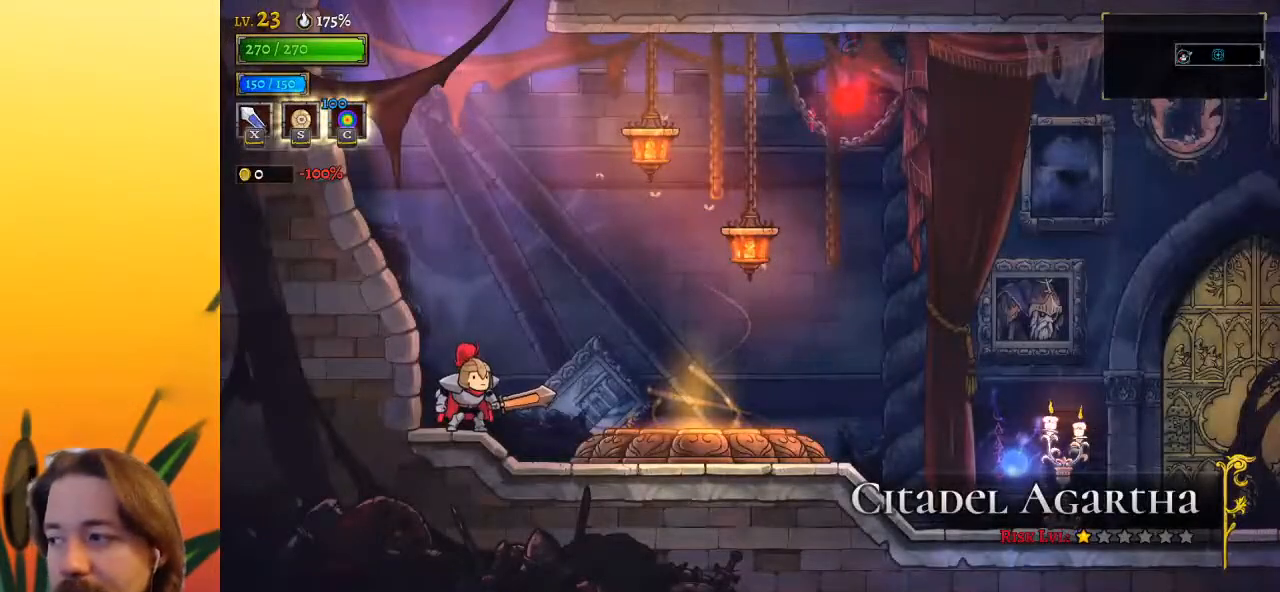
{"keys": ["right"], "events": []}
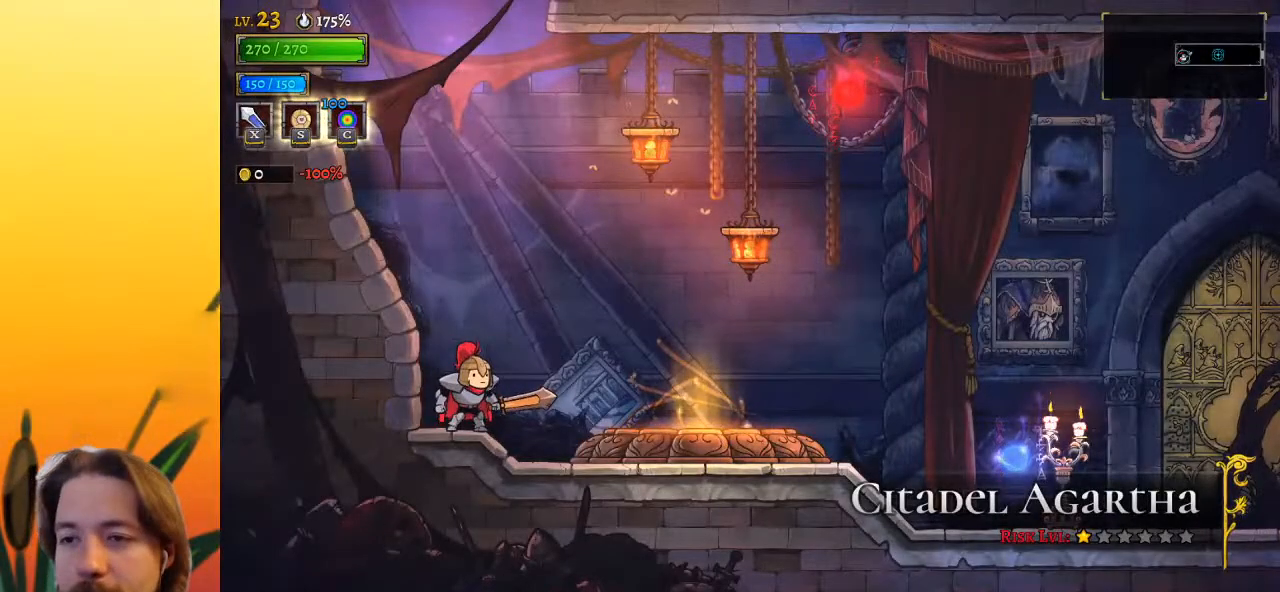
{"keys": ["up"], "events": [[500, "right", "up"], [500, "up", "down"]]}
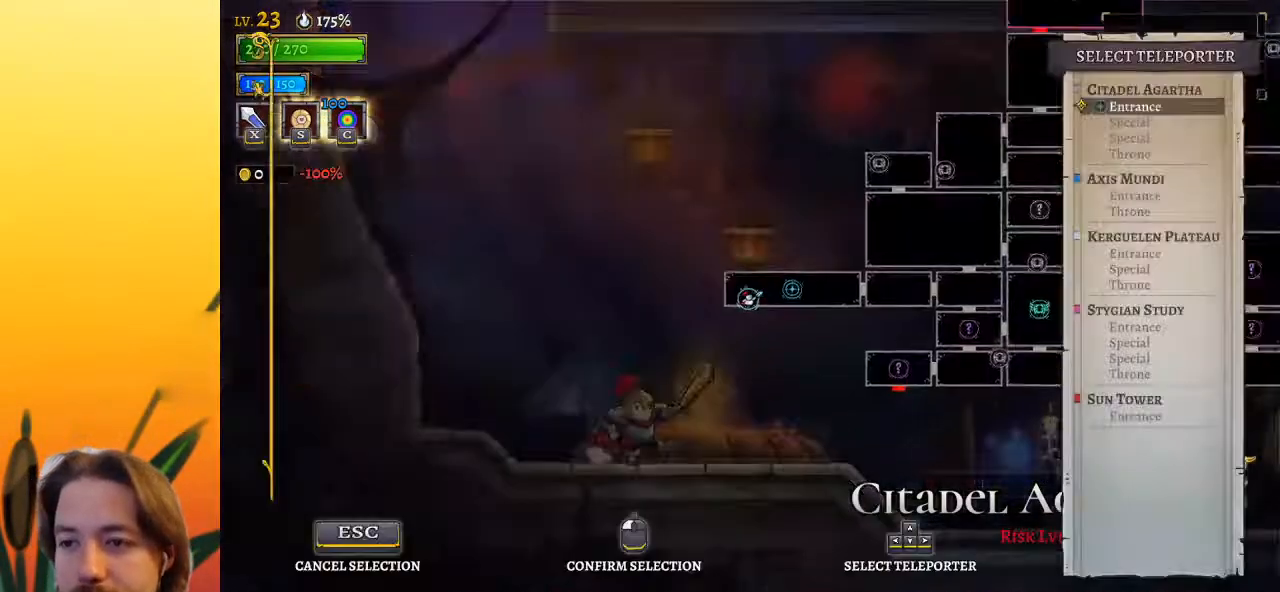
{"keys": [], "events": [[83, "up", "up"], [233, "up", "down"], [383, "up", "up"]]}